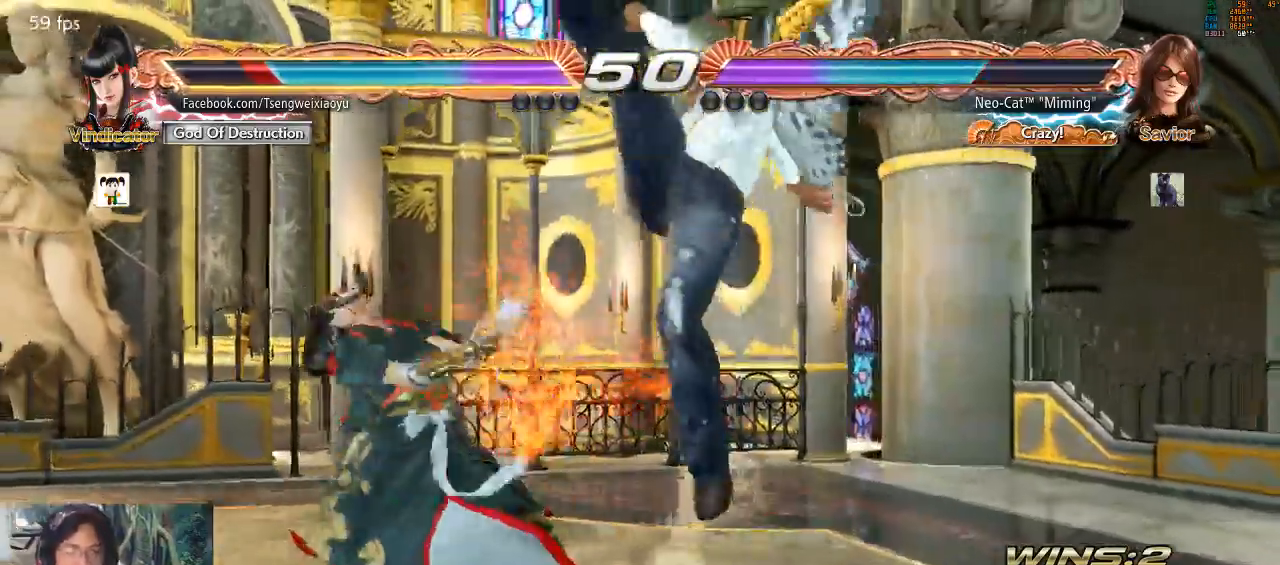
Gameplay with a controller (arcade stick); each line is a JSON object with the inputs held at the frame after it (dt_ms = milliseconds from this image to that frame). "events" lists button and stick changes between this image and that frame as [ms after this image, input, new state], when the widget could be followed in between. Not read: L3 R3.
{"dt_ms": 500, "buttons": [], "left_stick": "center", "events": []}
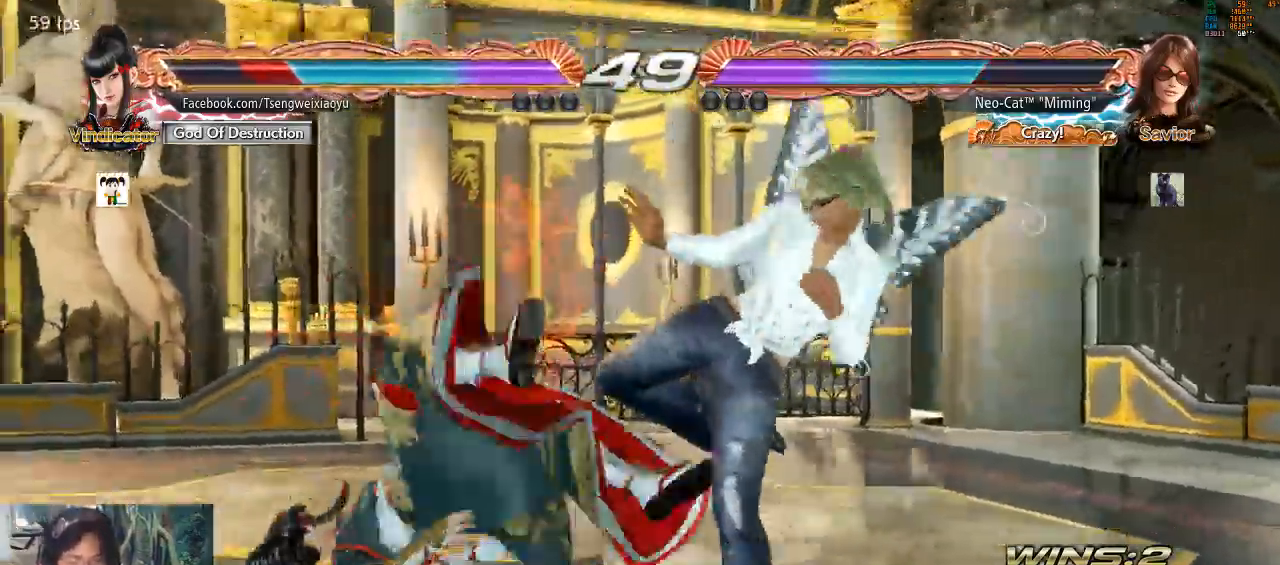
{"dt_ms": 500, "buttons": [], "left_stick": "left", "events": [[200, "left_stick", "down"], [267, "TRIANGLE", "down"], [333, "left_stick", "center"], [367, "TRIANGLE", "up"], [467, "left_stick", "left"]]}
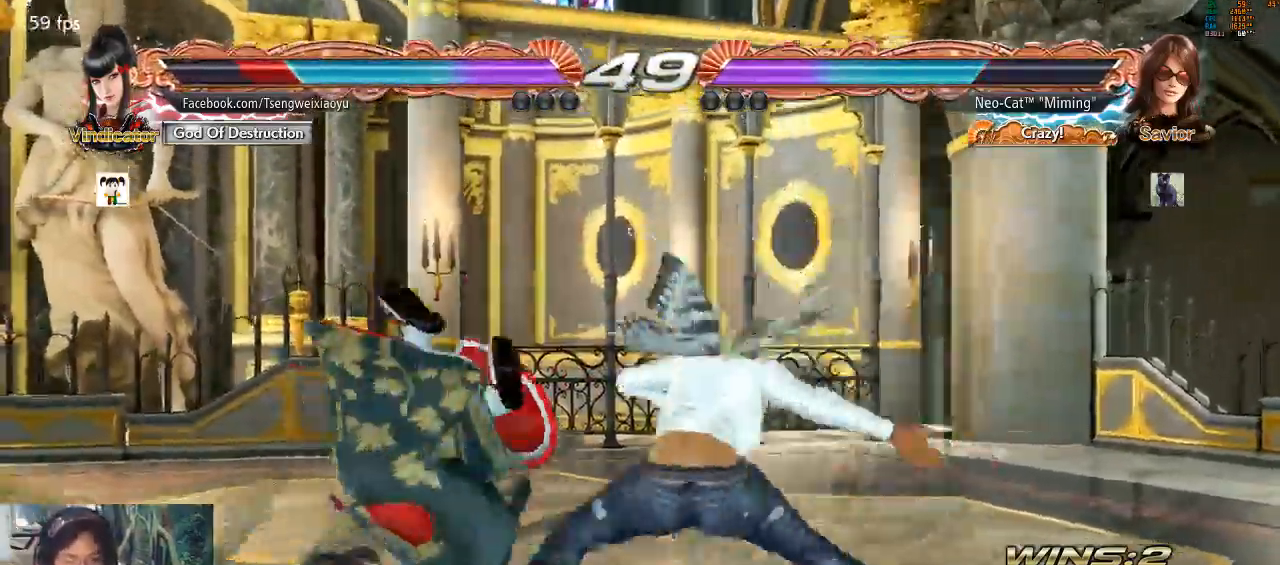
{"dt_ms": 500, "buttons": [], "left_stick": "left", "events": [[400, "SQUARE", "down"], [467, "SQUARE", "up"]]}
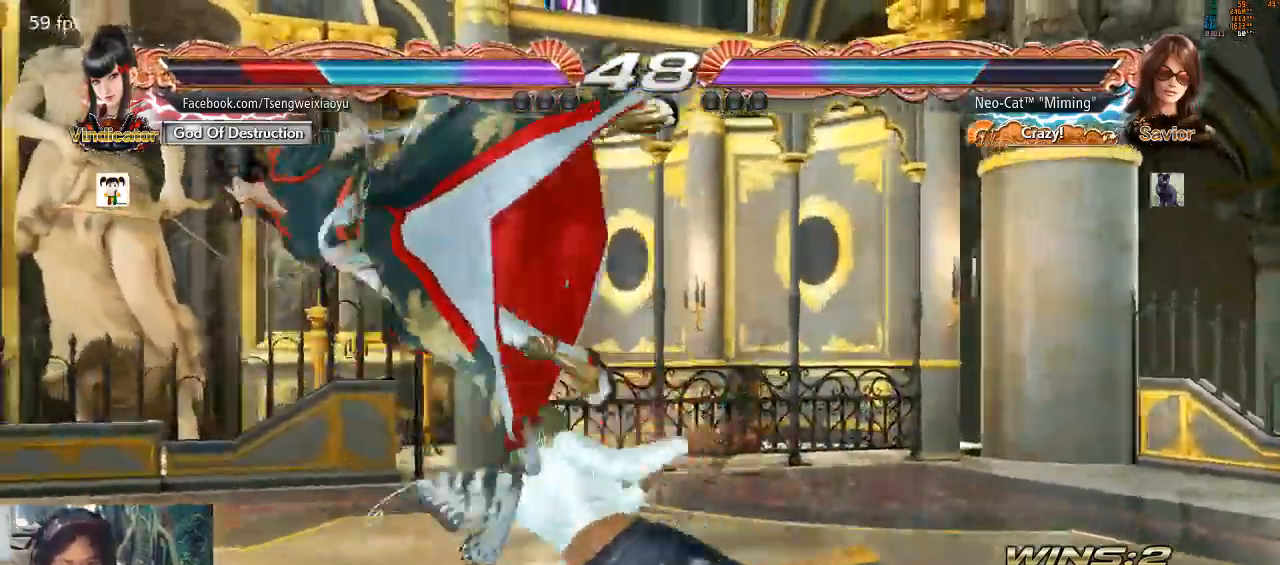
{"dt_ms": 1000, "buttons": [], "left_stick": "center"}
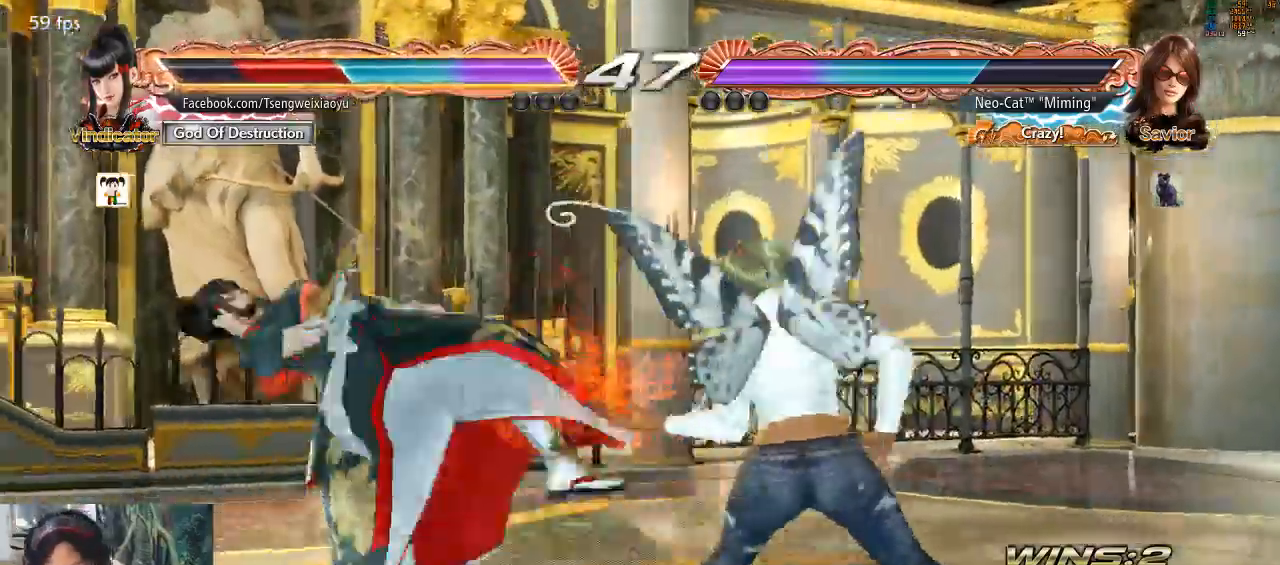
{"dt_ms": 500, "buttons": [], "left_stick": "center", "events": [[33, "TRIANGLE", "down"], [100, "TRIANGLE", "up"], [233, "TRIANGLE", "down"], [267, "TRIANGLE", "up"]]}
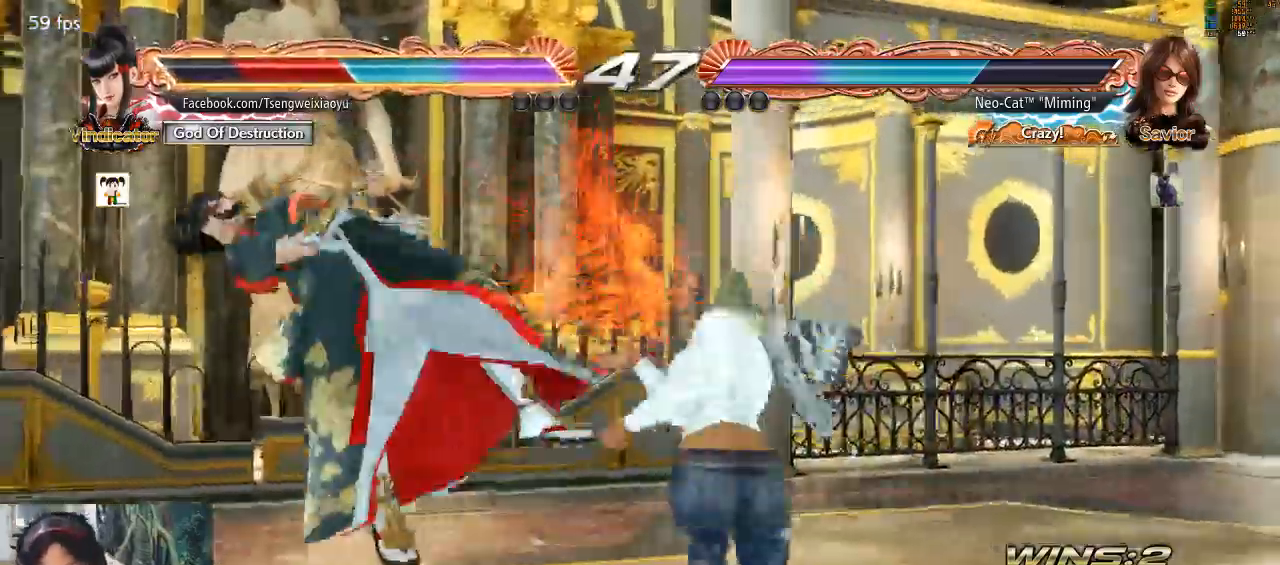
{"dt_ms": 500, "buttons": [], "left_stick": "center"}
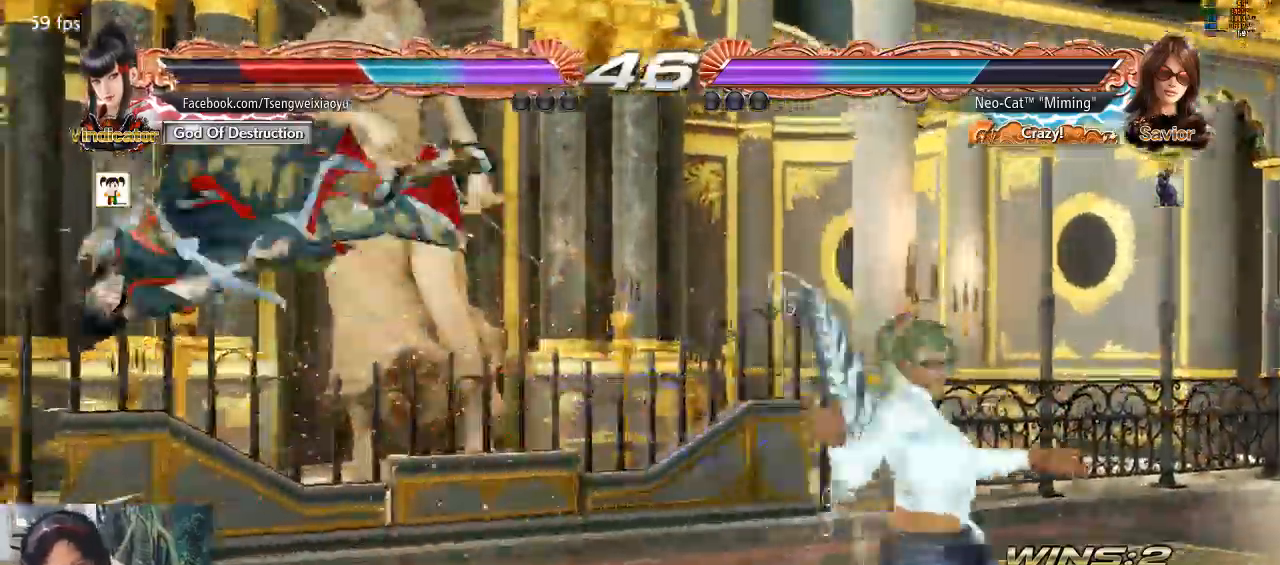
{"dt_ms": 1000, "buttons": [], "left_stick": "center"}
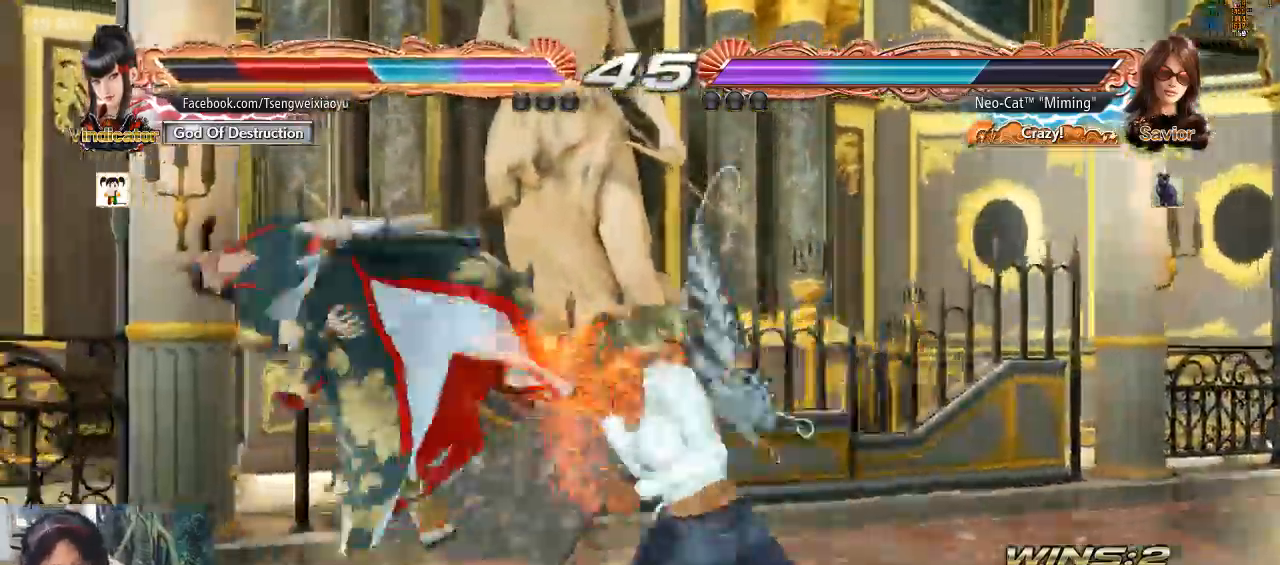
{"dt_ms": 500, "buttons": [], "left_stick": "center", "events": [[67, "CIRCLE", "down"], [133, "CIRCLE", "up"]]}
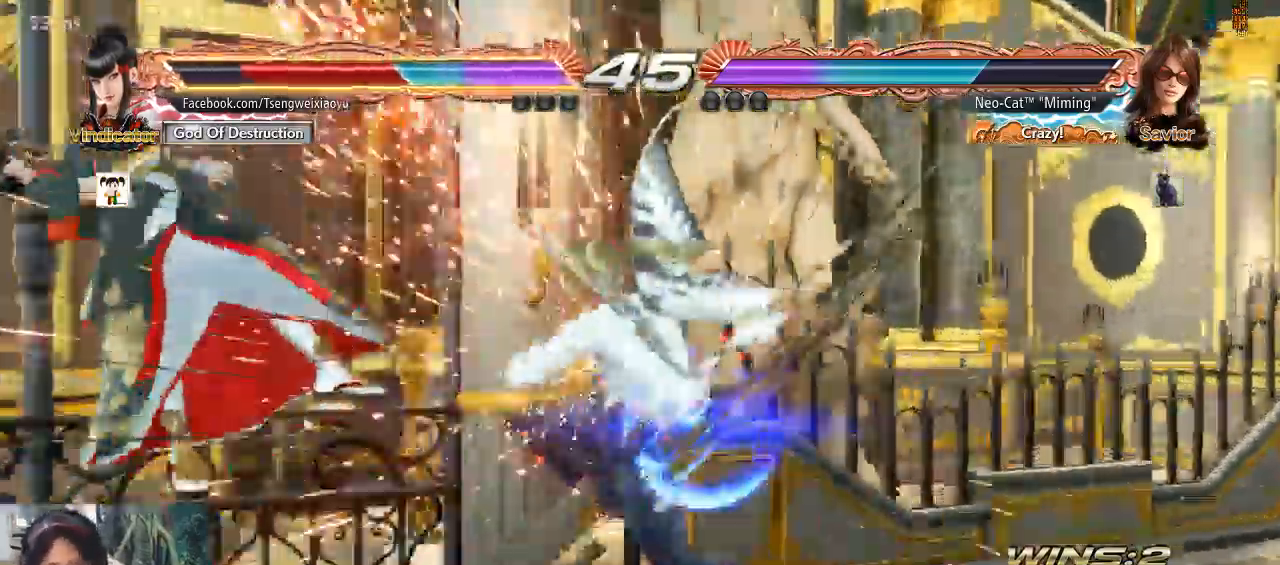
{"dt_ms": 500, "buttons": ["SQUARE"], "left_stick": "down-left", "events": [[300, "left_stick", "down-left"], [367, "SQUARE", "down"], [433, "SQUARE", "up"], [500, "SQUARE", "down"]]}
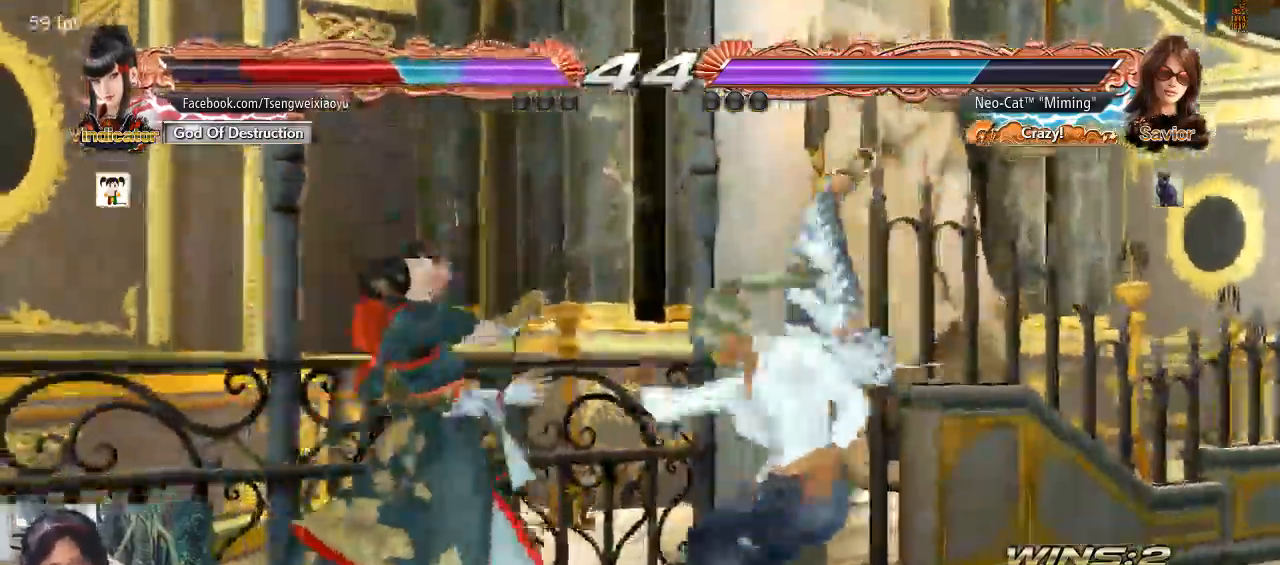
{"dt_ms": 500, "buttons": [], "left_stick": "left", "events": [[67, "left_stick", "center"], [133, "SQUARE", "up"], [167, "left_stick", "left"]]}
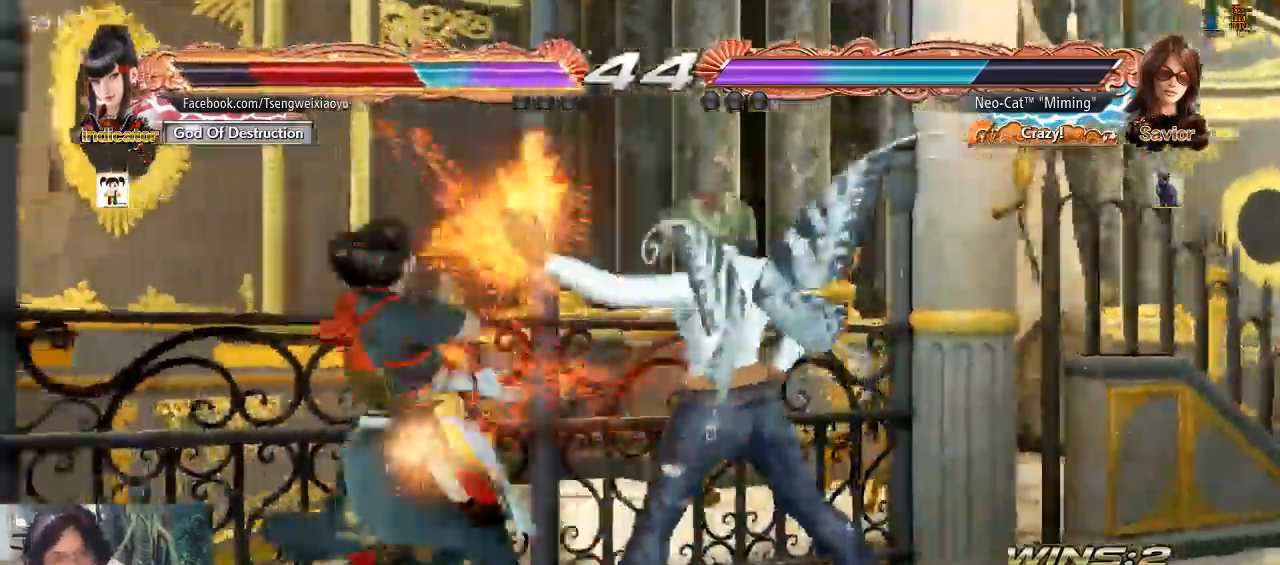
{"dt_ms": 500, "buttons": [], "left_stick": "center", "events": [[33, "left_stick", "center"], [67, "CIRCLE", "down"], [133, "CIRCLE", "up"], [200, "CIRCLE", "down"], [267, "CIRCLE", "up"], [300, "CIRCLE", "down"], [367, "CIRCLE", "up"]]}
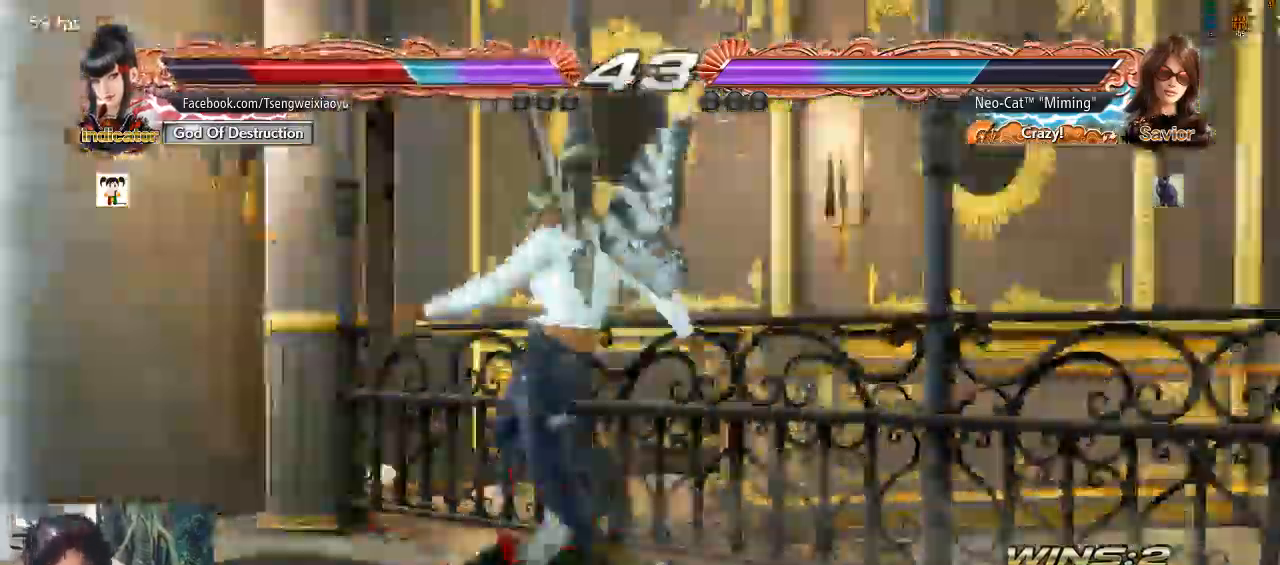
{"dt_ms": 500, "buttons": [], "left_stick": "right", "events": [[400, "left_stick", "right"]]}
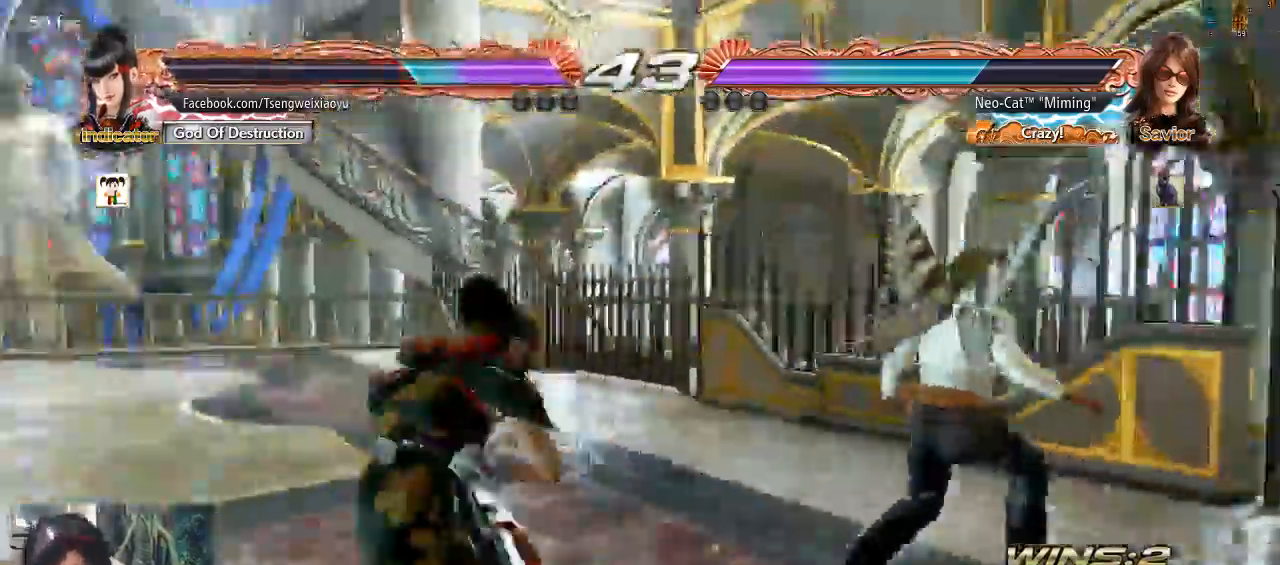
{"dt_ms": 500, "buttons": [], "left_stick": "right", "events": []}
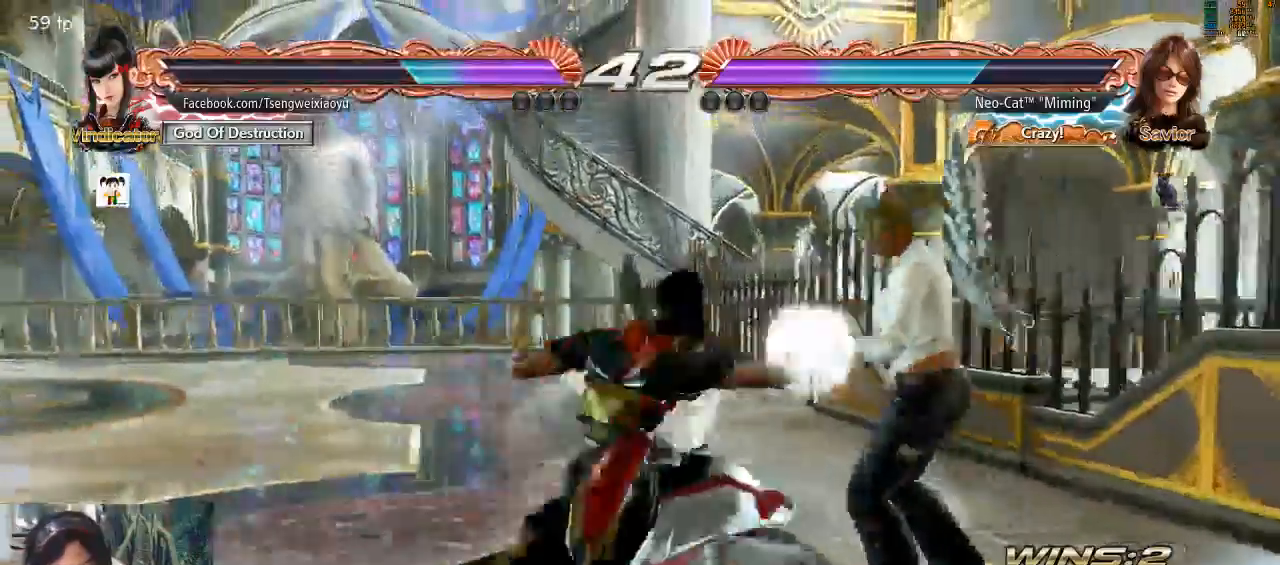
{"dt_ms": 500, "buttons": [], "left_stick": "center", "events": [[33, "left_stick", "center"], [67, "CIRCLE", "down"], [133, "CIRCLE", "up"], [167, "CIRCLE", "down"], [267, "CIRCLE", "up"], [300, "CIRCLE", "down"], [367, "CIRCLE", "up"], [433, "CIRCLE", "down"], [467, "CIRCLE", "up"]]}
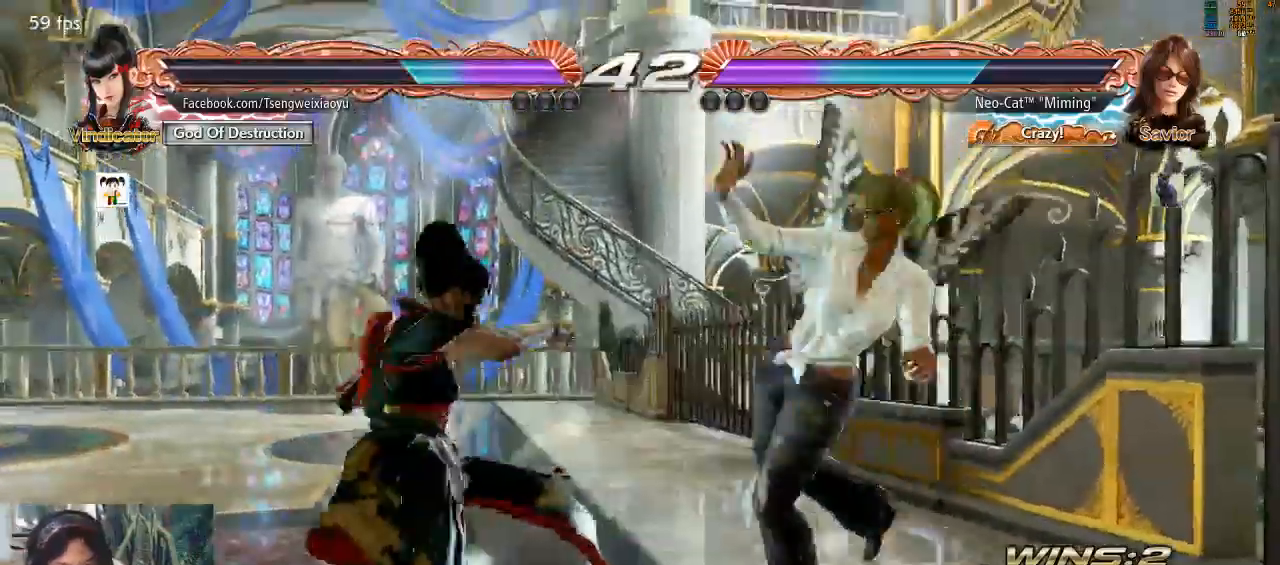
{"dt_ms": 500, "buttons": [], "left_stick": "center", "events": [[33, "CIRCLE", "down"], [100, "CIRCLE", "up"], [367, "CROSS", "down"], [433, "CROSS", "up"]]}
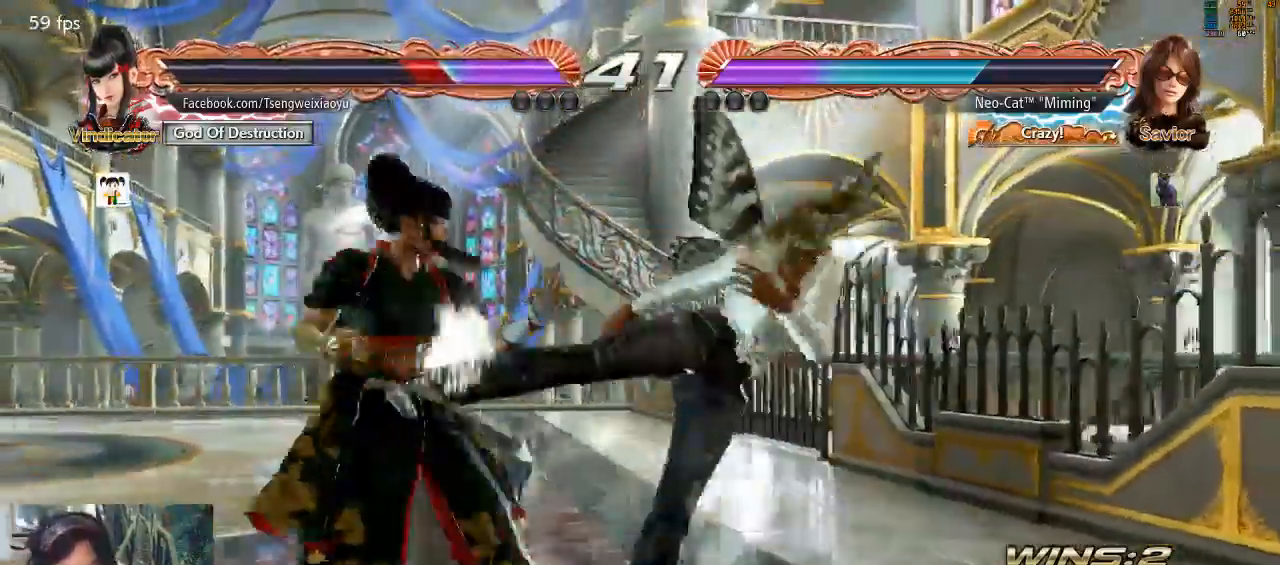
{"dt_ms": 500, "buttons": [], "left_stick": "right", "events": [[33, "CROSS", "down"], [100, "CROSS", "up"], [333, "left_stick", "right"], [400, "left_stick", "center"], [500, "left_stick", "right"]]}
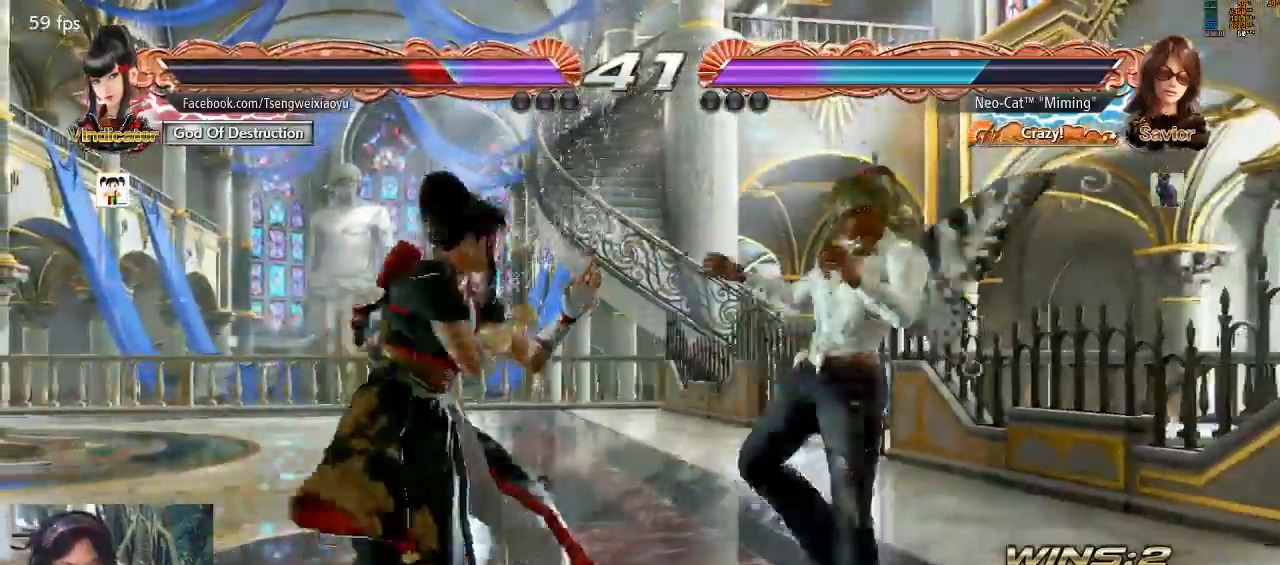
{"dt_ms": 500, "buttons": ["CROSS"], "left_stick": "center", "events": [[367, "CROSS", "down"], [367, "left_stick", "center"], [433, "CROSS", "up"], [500, "CROSS", "down"]]}
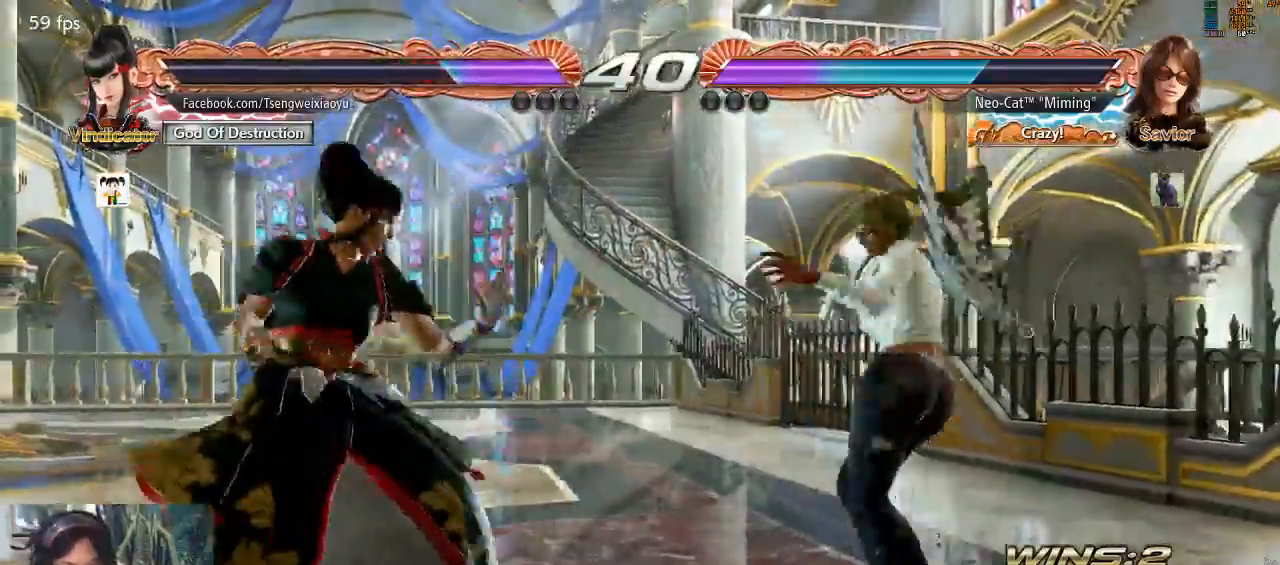
{"dt_ms": 500, "buttons": [], "left_stick": "center", "events": [[33, "CROSS", "up"], [100, "CROSS", "down"], [133, "CROSS", "up"], [200, "CROSS", "down"], [267, "CROSS", "up"], [300, "CROSS", "down"], [367, "CROSS", "up"], [433, "CROSS", "down"], [500, "CROSS", "up"]]}
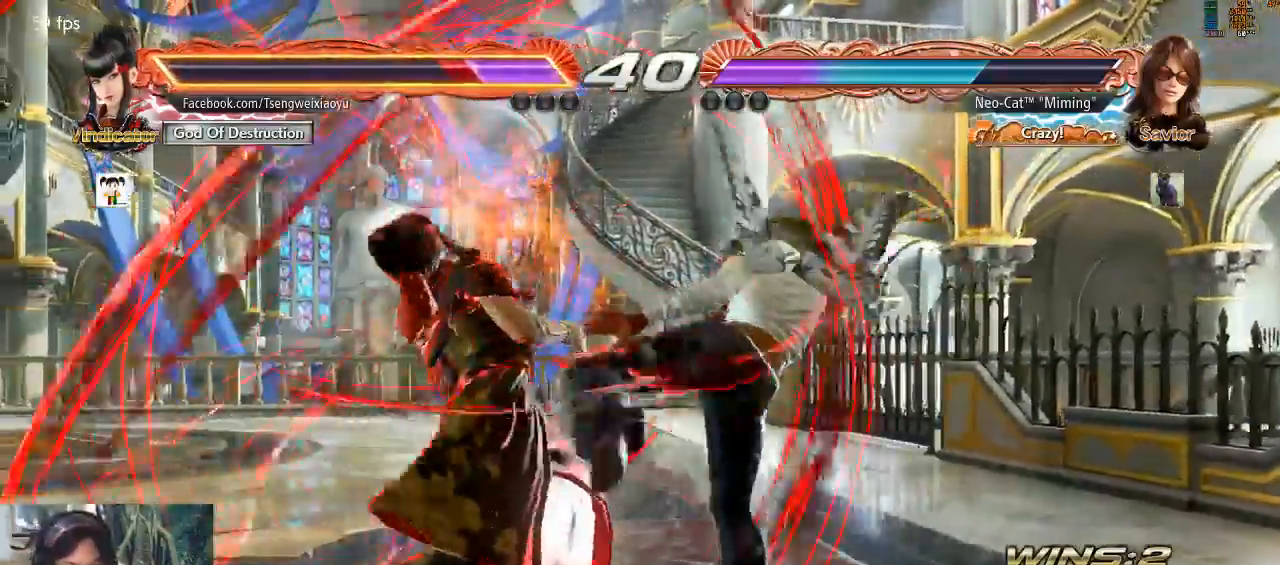
{"dt_ms": 500, "buttons": ["CROSS"], "left_stick": "center", "events": [[67, "CROSS", "down"], [133, "CROSS", "up"], [167, "CROSS", "down"], [233, "CROSS", "up"], [300, "CROSS", "down"], [367, "CROSS", "up"], [433, "CROSS", "down"]]}
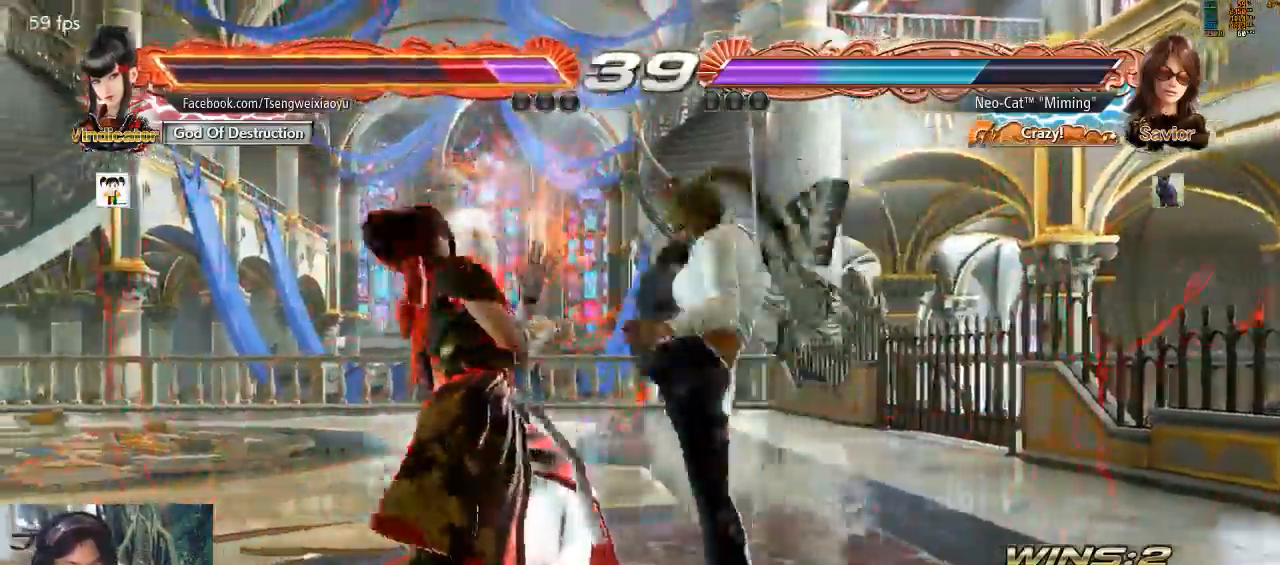
{"dt_ms": 500, "buttons": [], "left_stick": "center", "events": [[33, "CROSS", "up"], [67, "CROSS", "down"], [167, "CROSS", "up"], [233, "CROSS", "down"], [300, "CROSS", "up"]]}
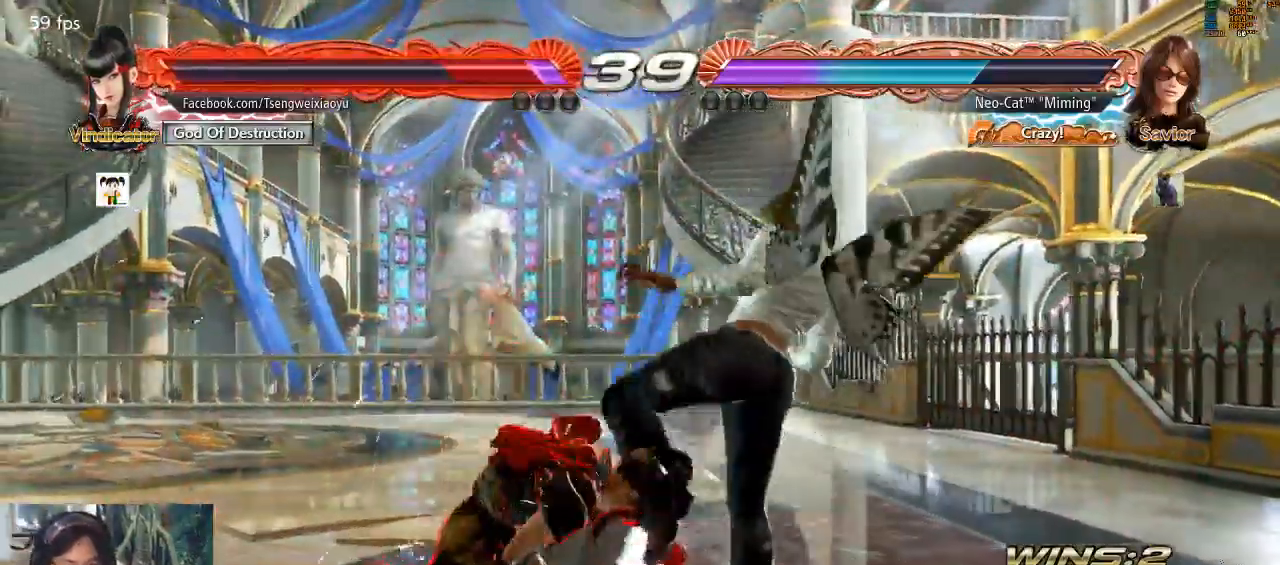
{"dt_ms": 500, "buttons": ["SQUARE"], "left_stick": "down-left", "events": [[33, "left_stick", "down-left"], [100, "SQUARE", "down"], [167, "SQUARE", "up"], [233, "SQUARE", "down"], [267, "SQUARE", "up"], [333, "SQUARE", "down"], [400, "SQUARE", "up"], [433, "SQUARE", "down"]]}
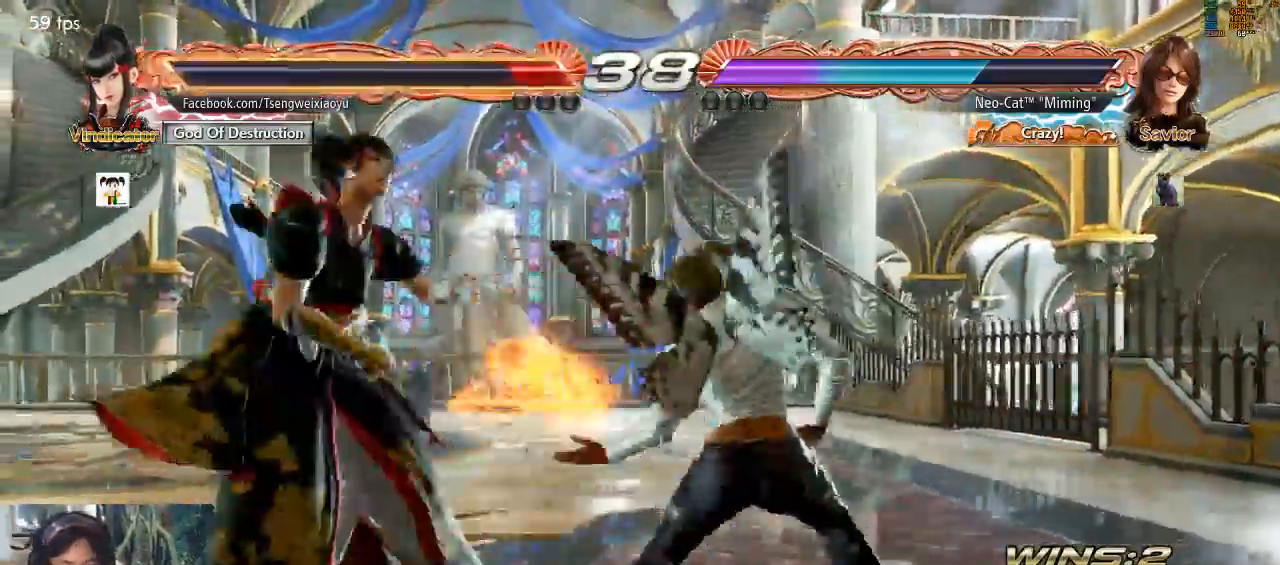
{"dt_ms": 500, "buttons": [], "left_stick": "center", "events": [[33, "SQUARE", "up"], [133, "left_stick", "center"]]}